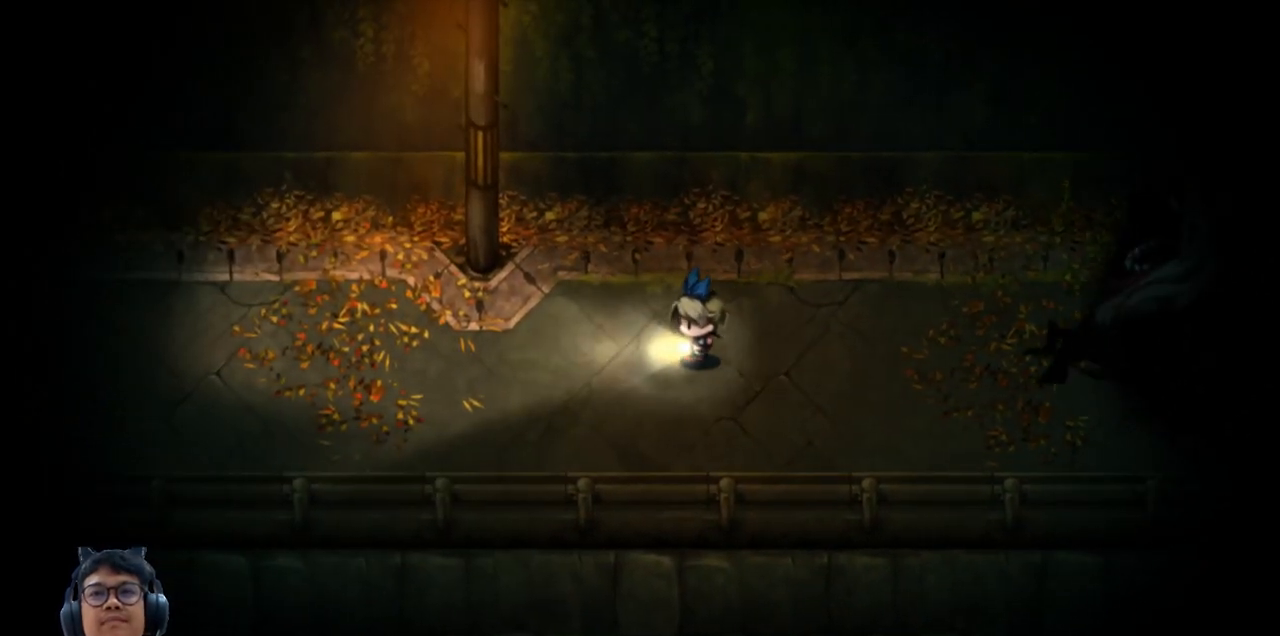
Gameplay with keyboard; each line is a JSON object with the keys held at the frame after it. "events" lists presses ("down") and releases ("up") of "c", "down", "e", "left", "q", "r", "right", "up", "v", "w", "x" and "z" between this image and that frame as [ms after this image, input, new state], when the widget could be followed in between. No other keys are recorded. Mouse input is not recorded. Not read: b.
{"keys": ["e", "left"], "events": [[233, "e", "down"]]}
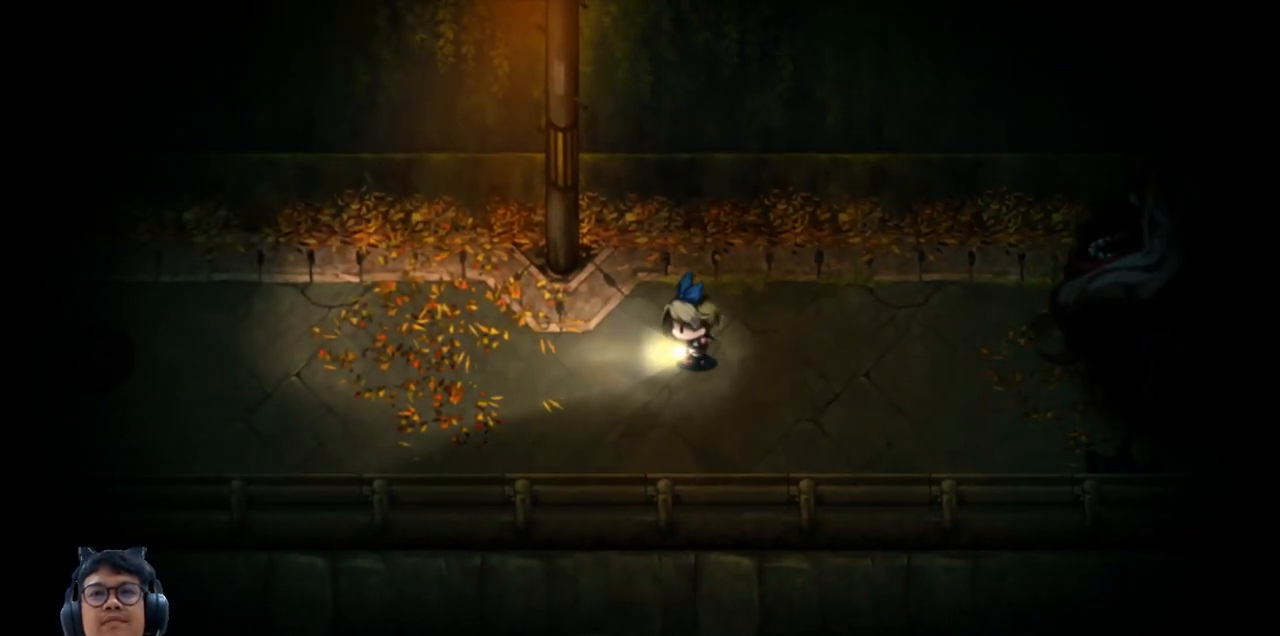
{"keys": ["e", "left"], "events": []}
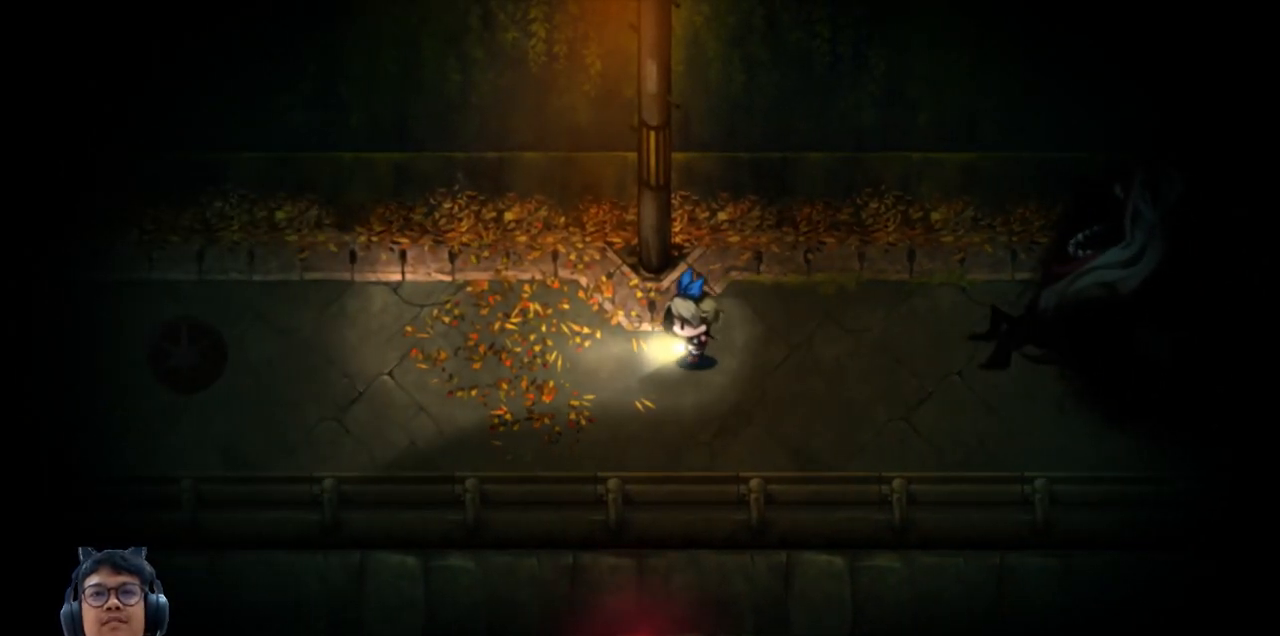
{"keys": ["e", "left"], "events": []}
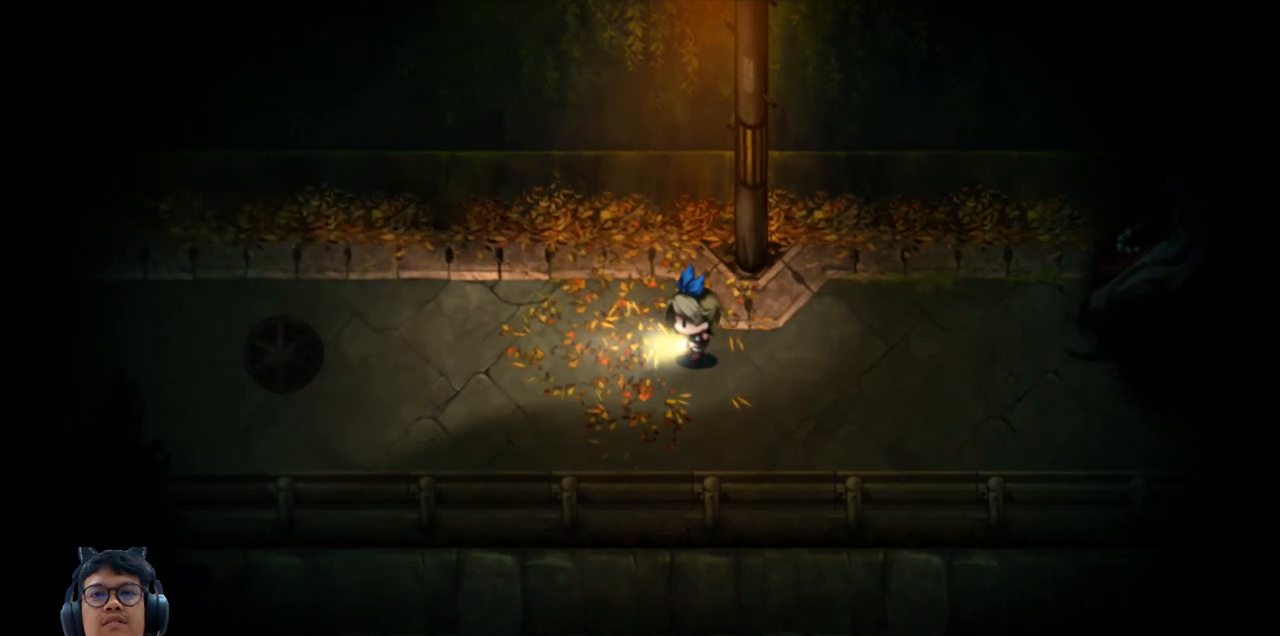
{"keys": ["e", "left"], "events": []}
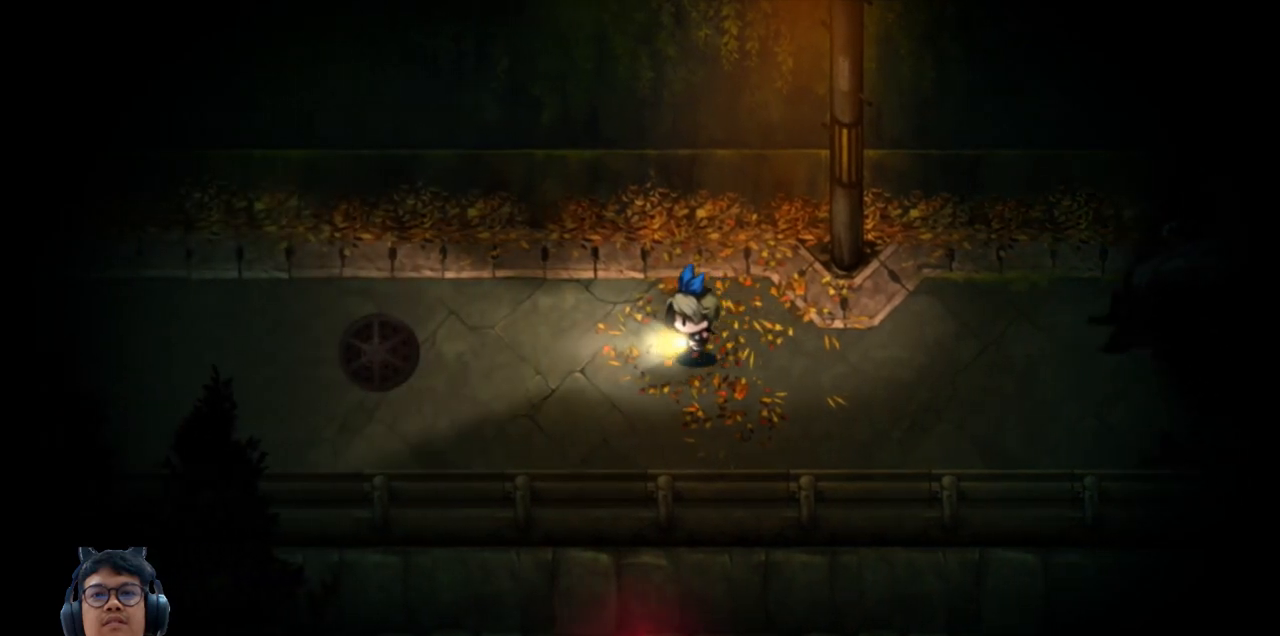
{"keys": ["e", "left"], "events": []}
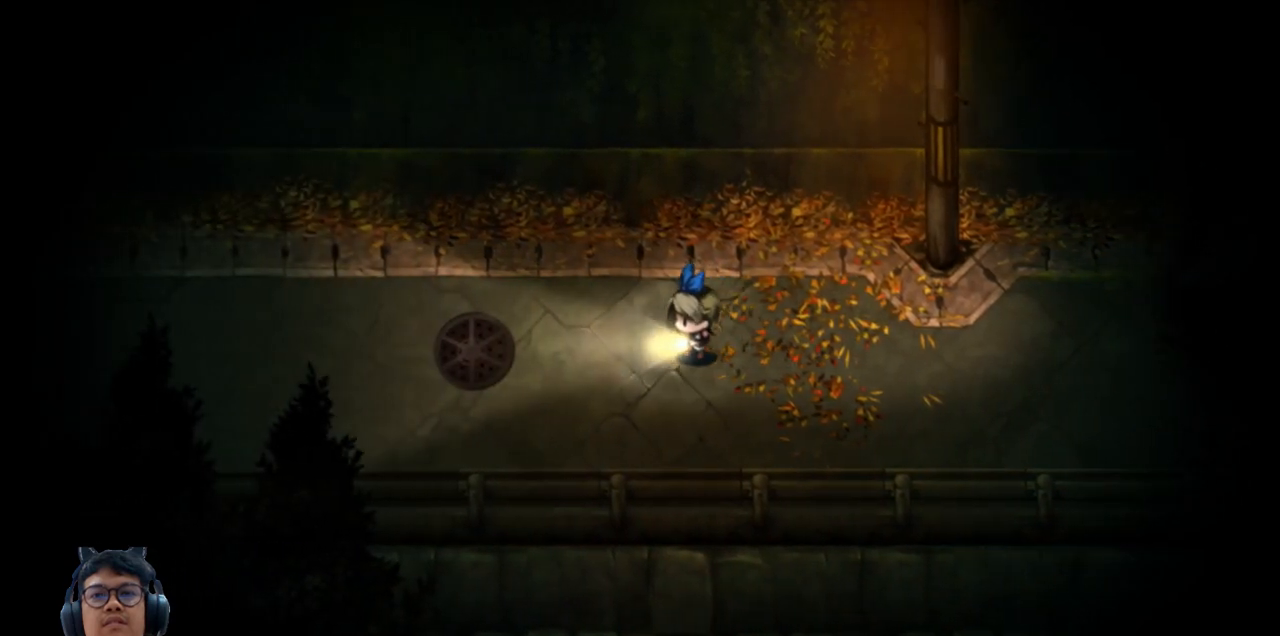
{"keys": ["left"], "events": [[200, "e", "up"]]}
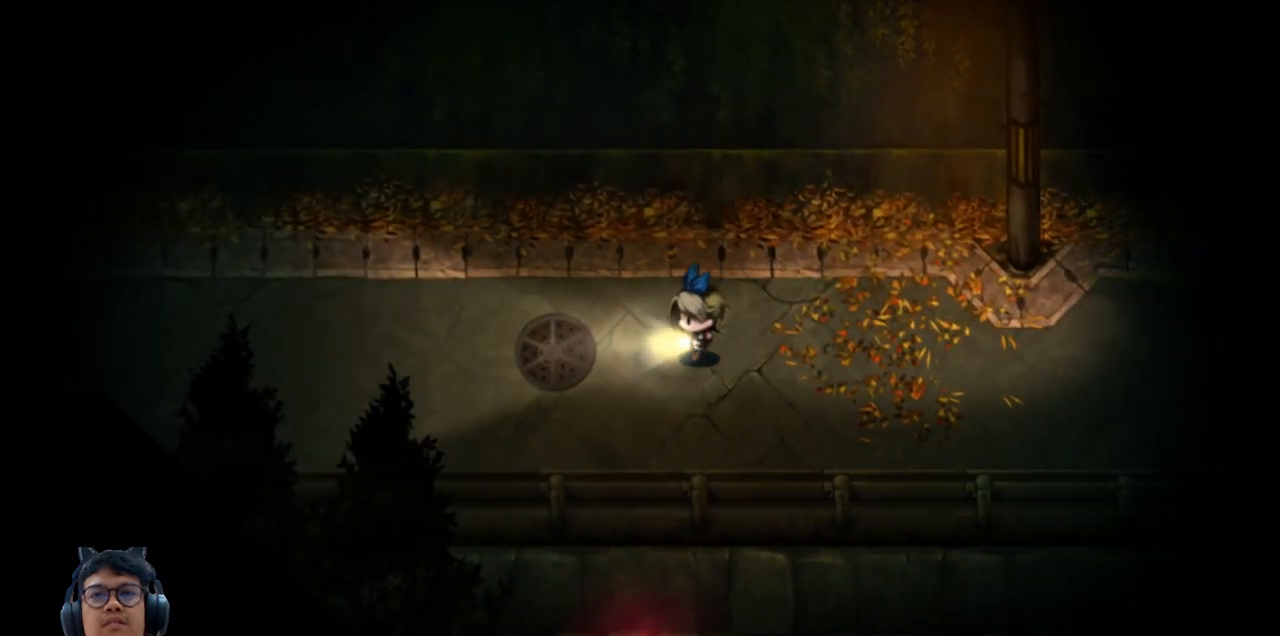
{"keys": ["left"], "events": []}
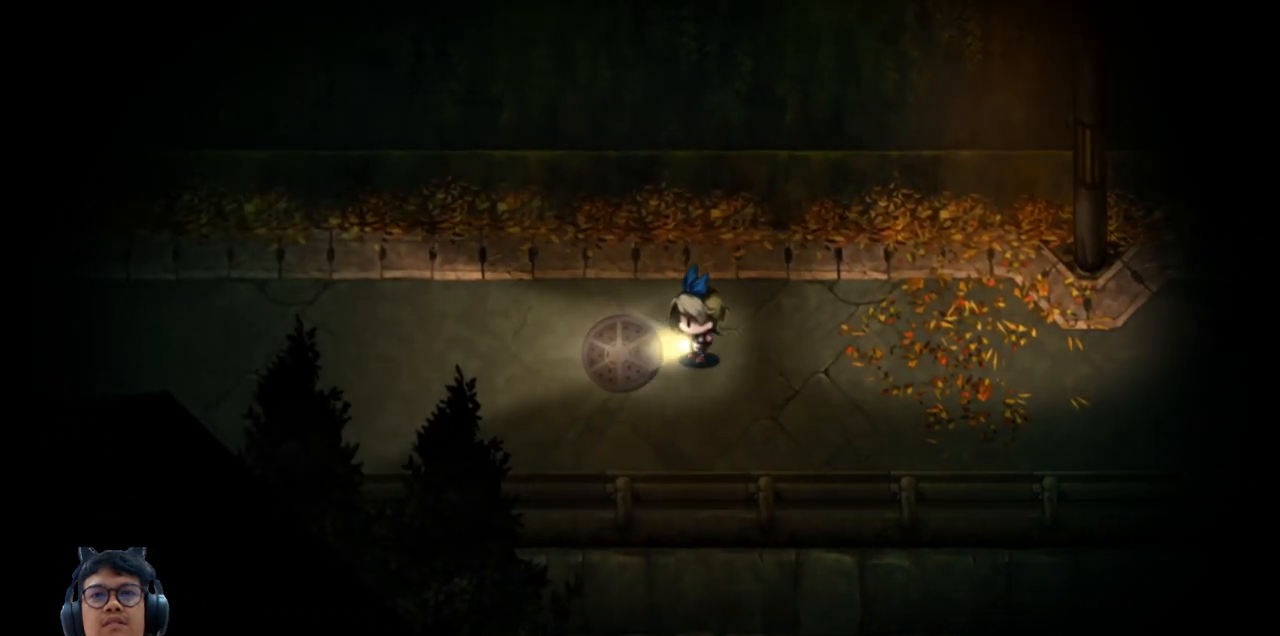
{"keys": ["left"], "events": []}
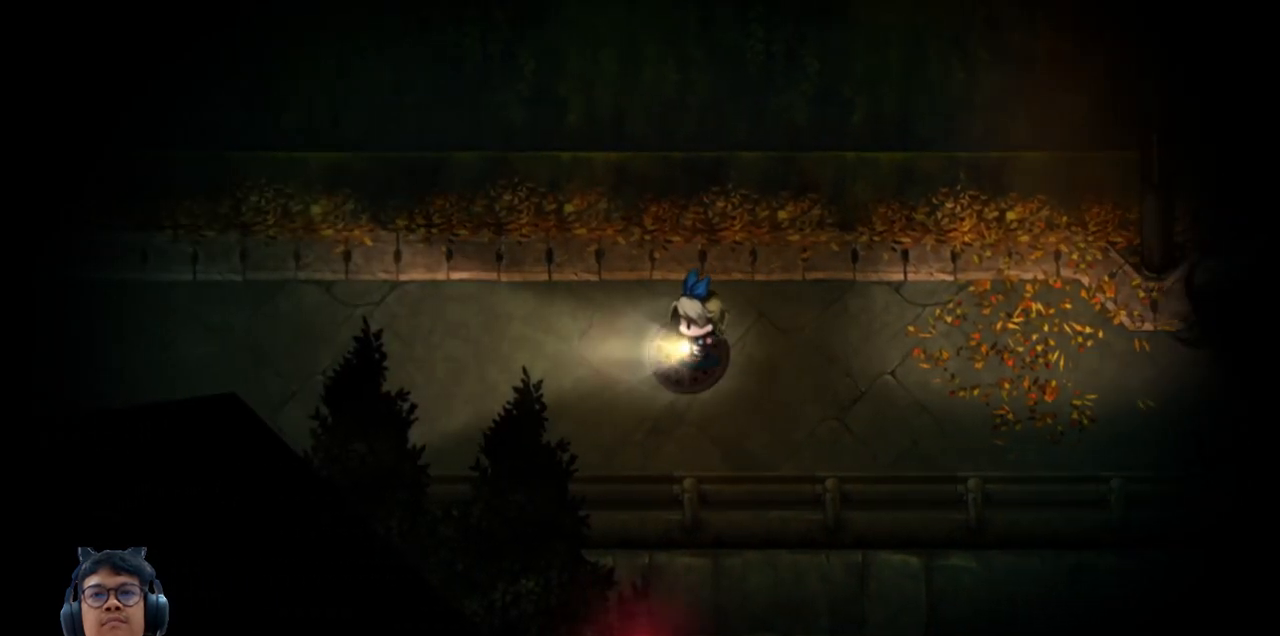
{"keys": ["left"], "events": []}
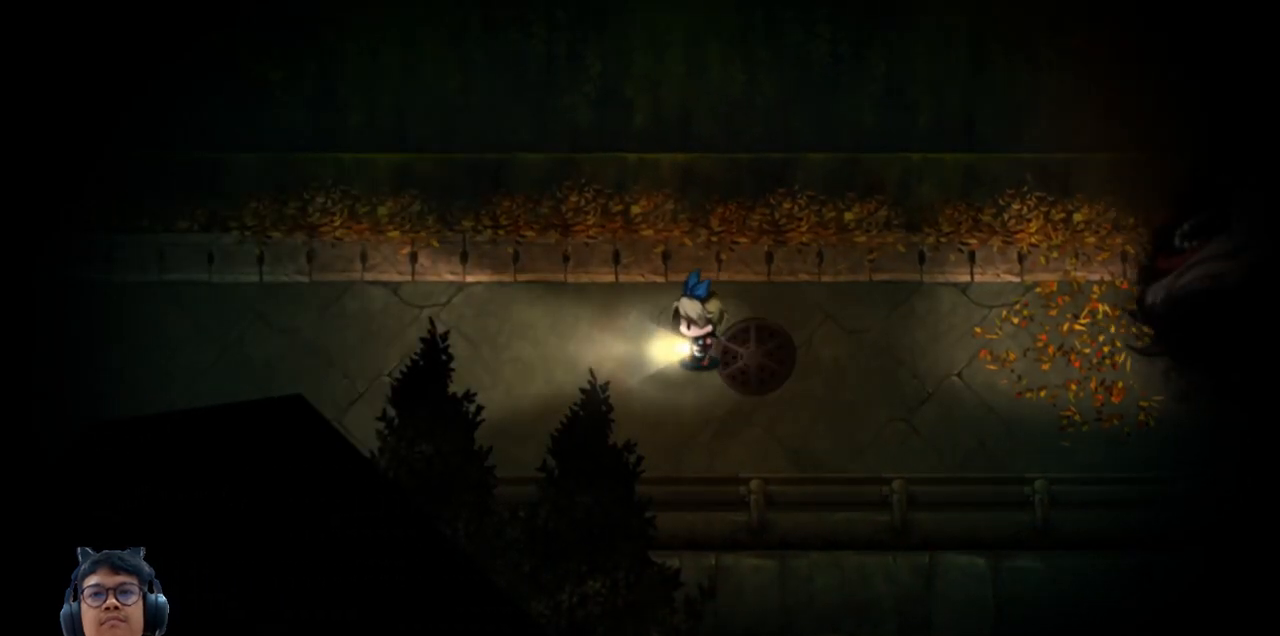
{"keys": ["e", "left"], "events": [[400, "e", "down"]]}
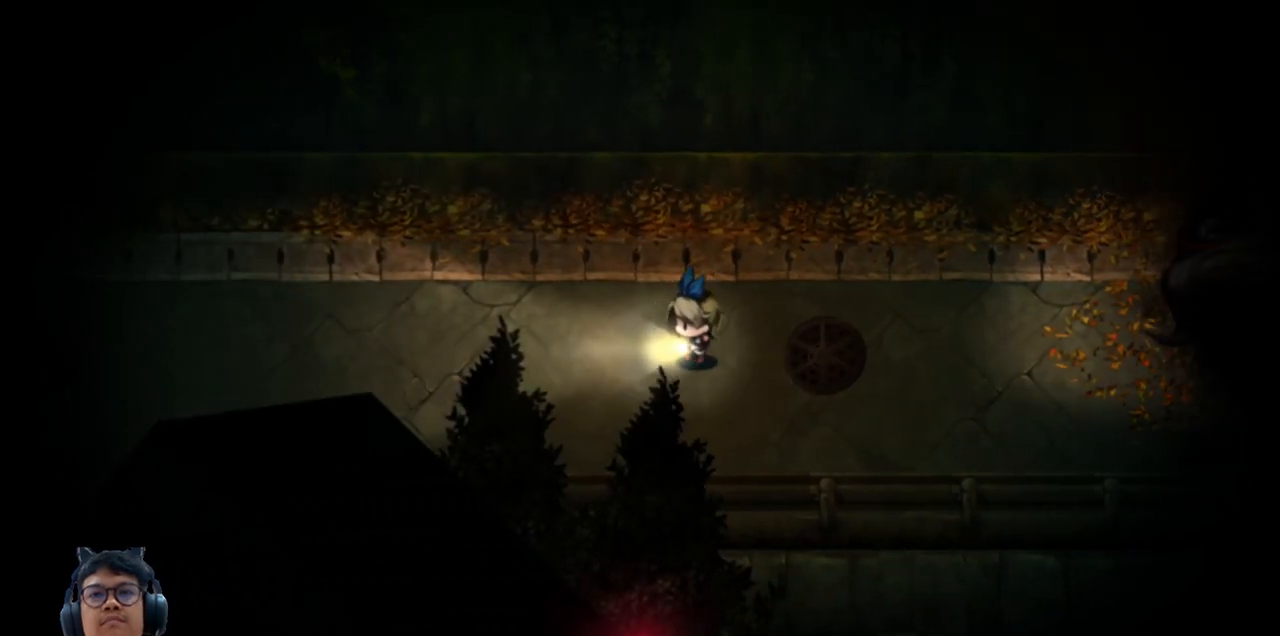
{"keys": ["e", "left"], "events": []}
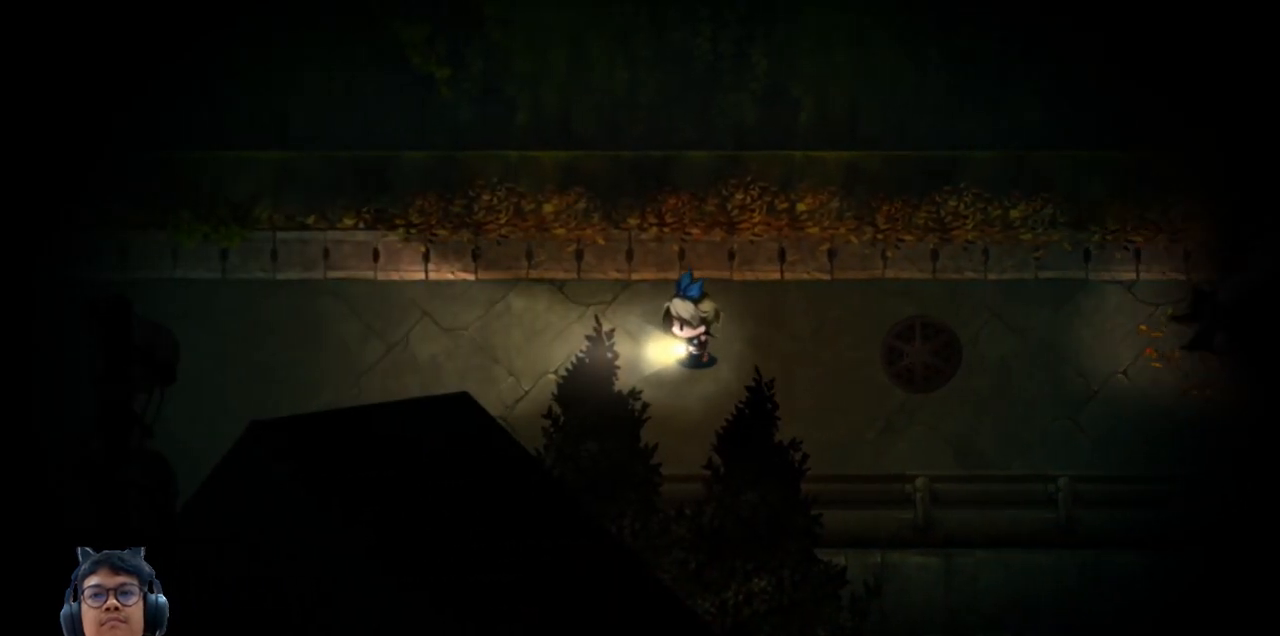
{"keys": ["e", "left"], "events": []}
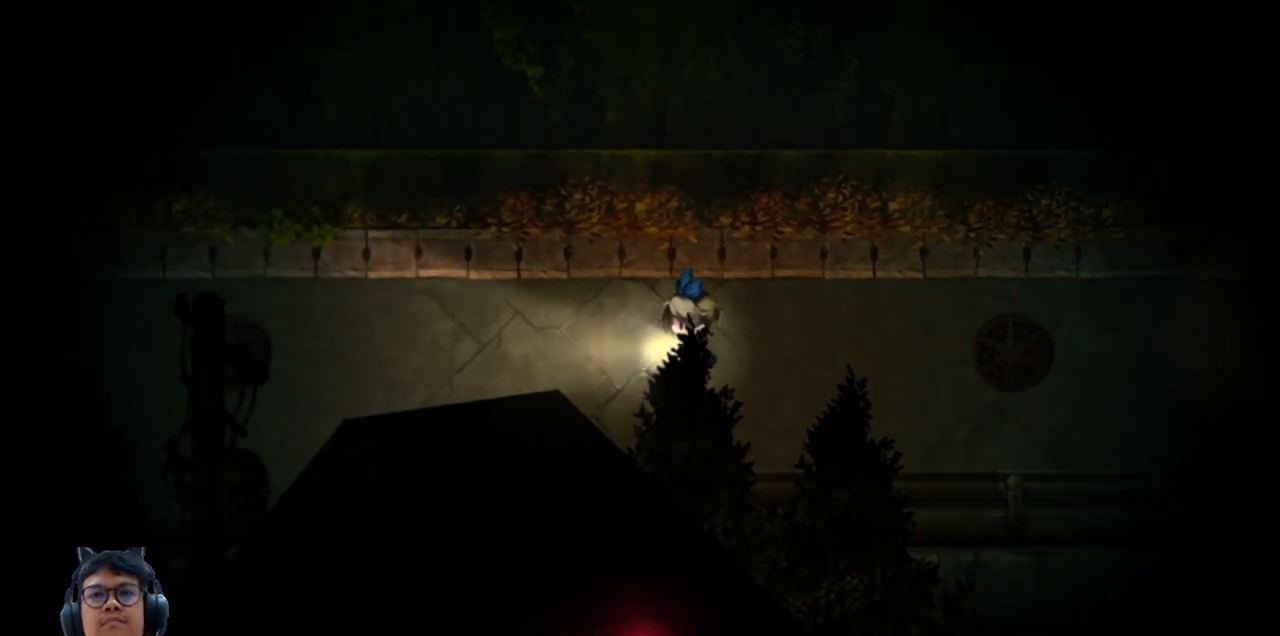
{"keys": ["e", "left"], "events": []}
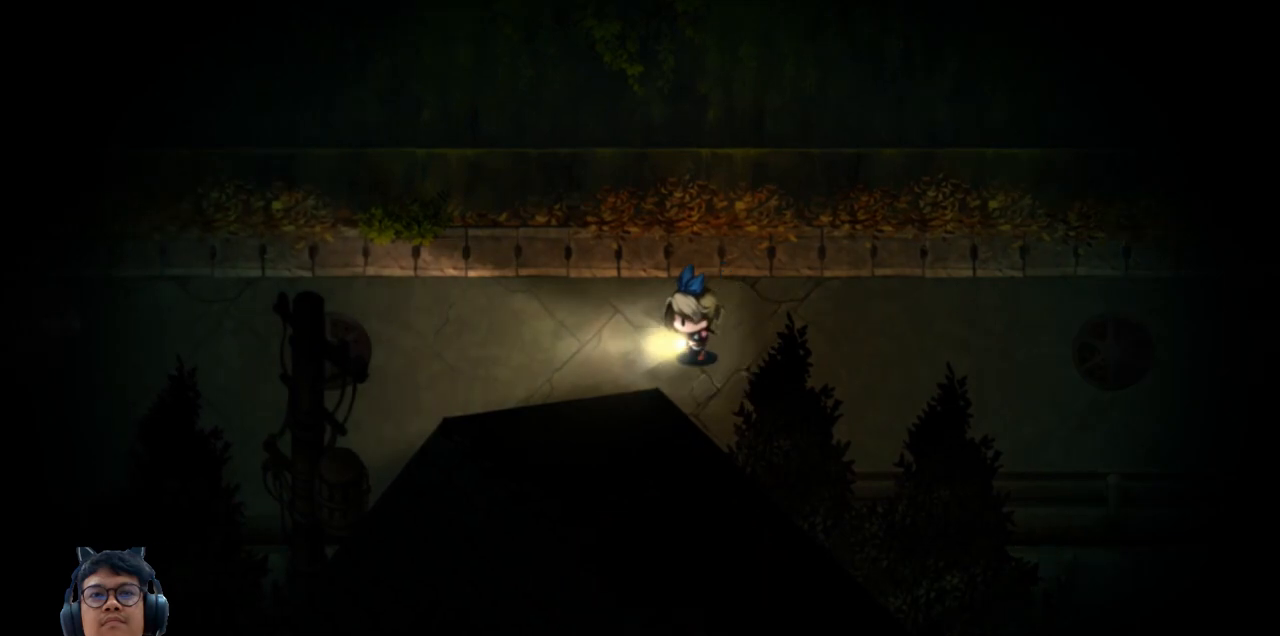
{"keys": ["left"], "events": [[267, "e", "up"]]}
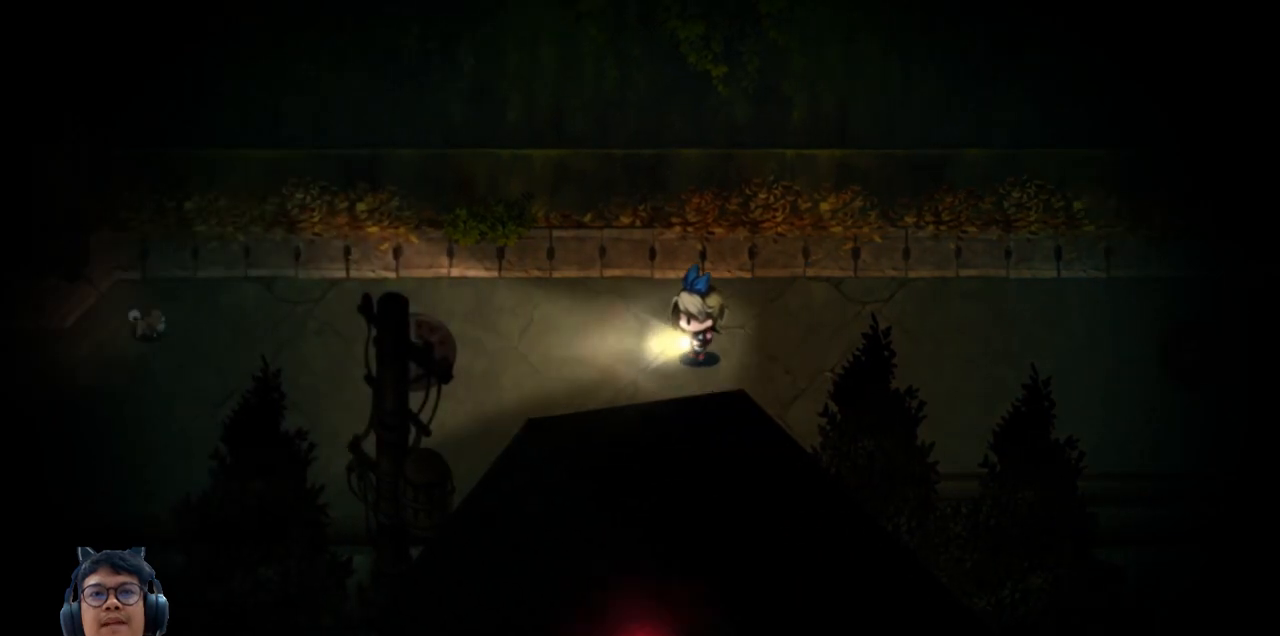
{"keys": ["left"], "events": []}
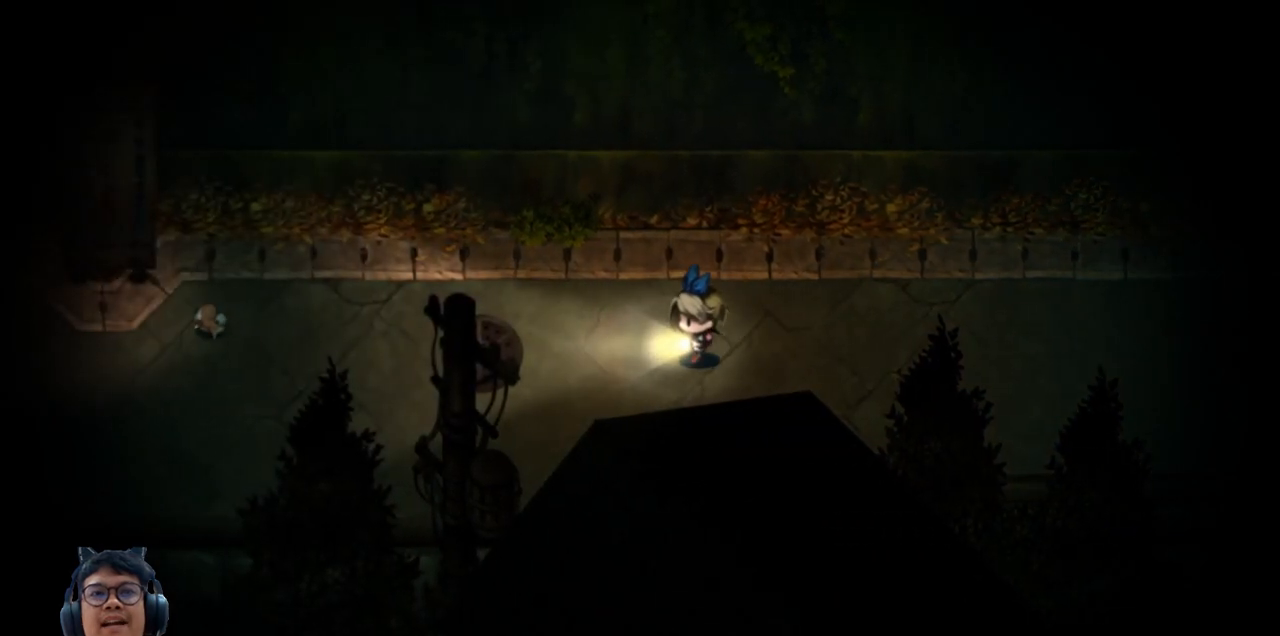
{"keys": ["left"], "events": []}
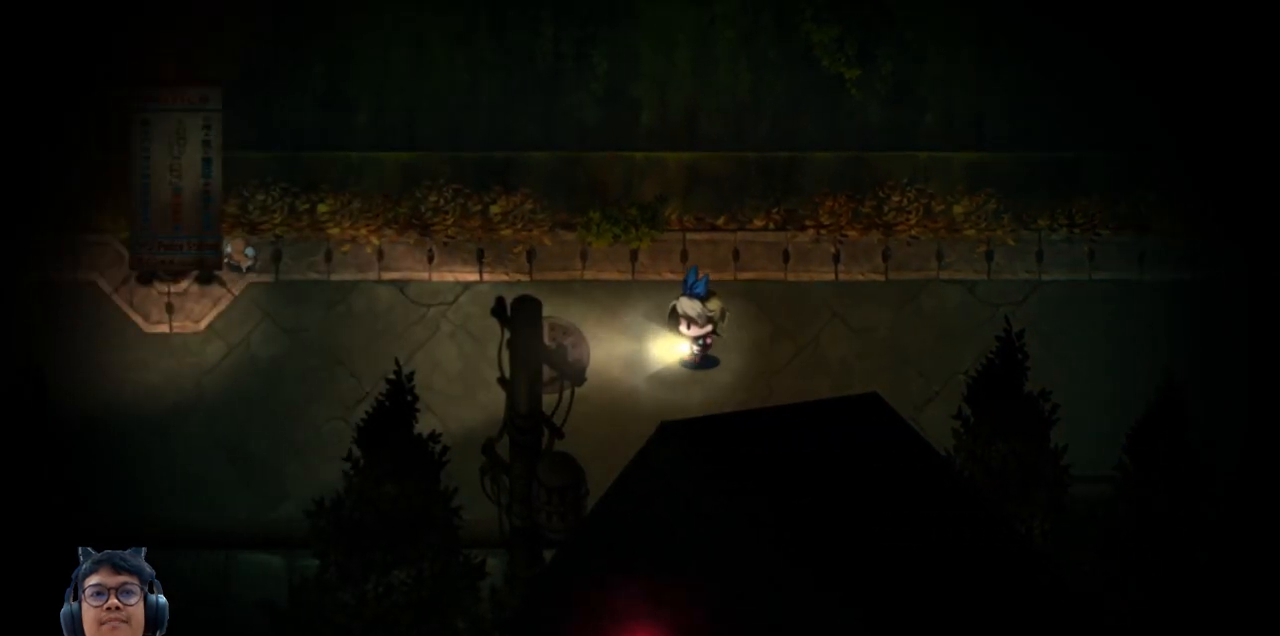
{"keys": ["left"], "events": []}
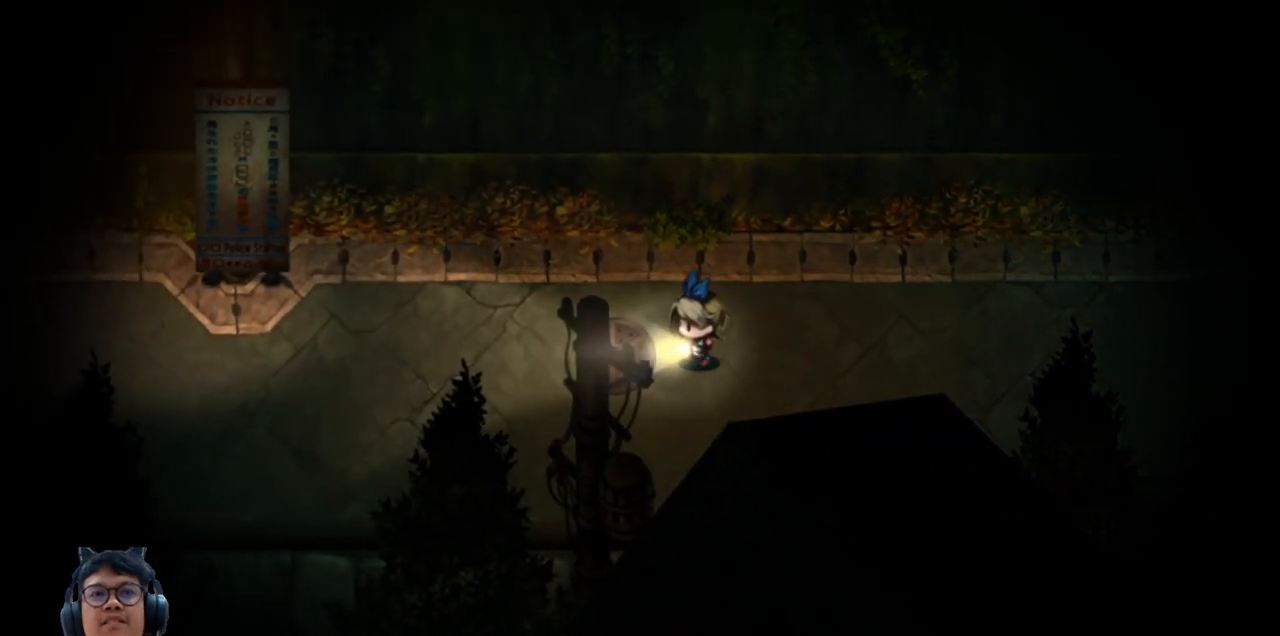
{"keys": ["e", "left"], "events": [[200, "e", "down"]]}
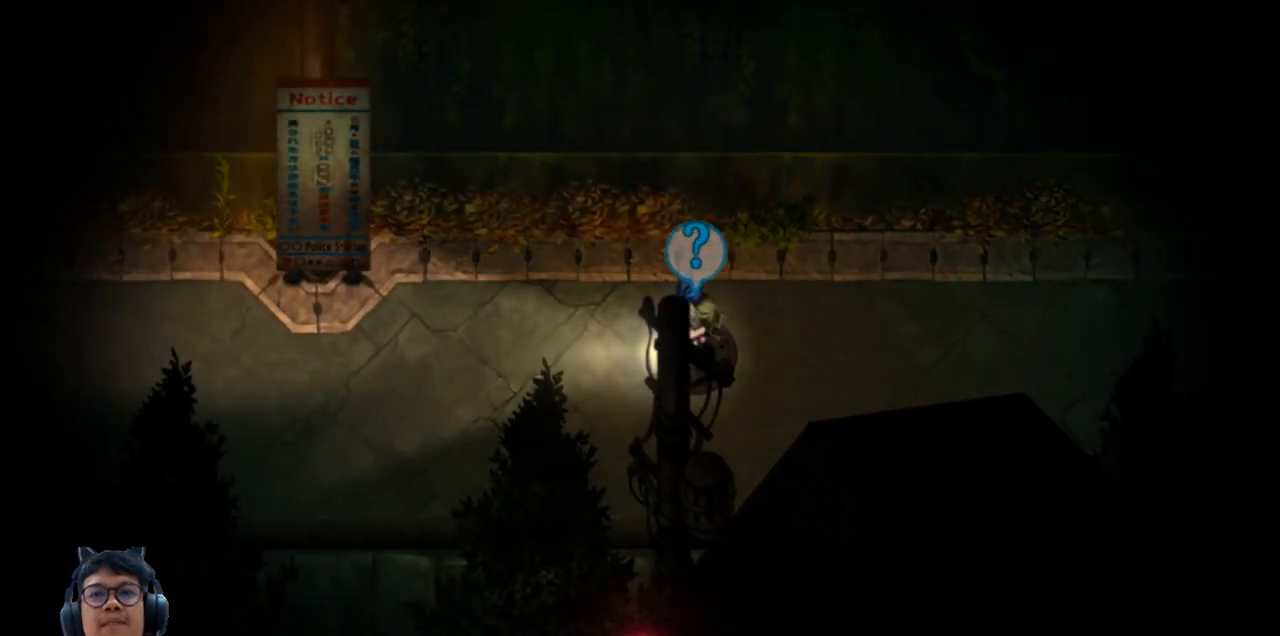
{"keys": ["e", "left"], "events": []}
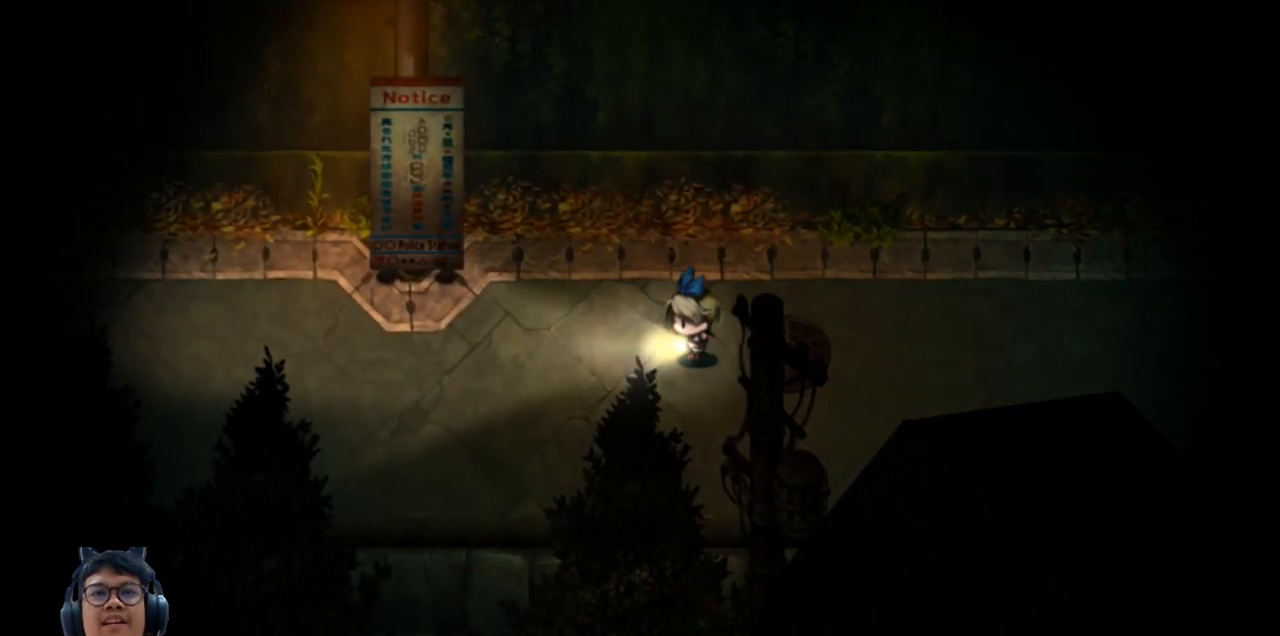
{"keys": ["left"], "events": [[467, "e", "up"]]}
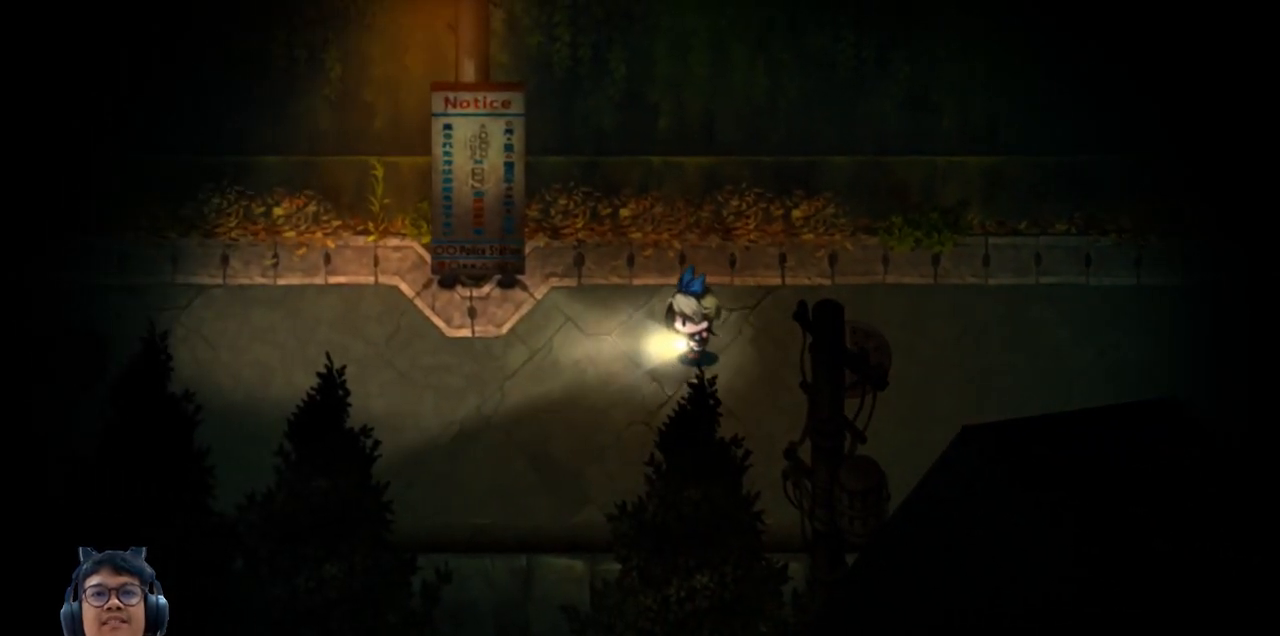
{"keys": ["left", "up"], "events": [[133, "up", "down"]]}
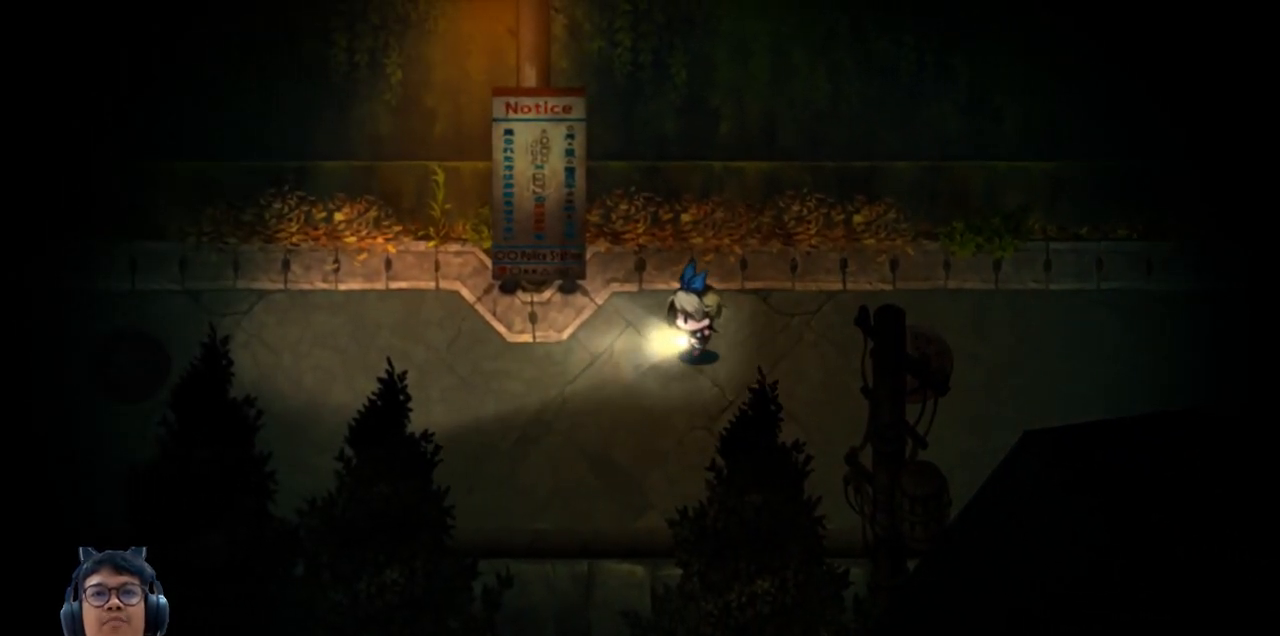
{"keys": [], "events": [[183, "up", "up"], [333, "left", "up"]]}
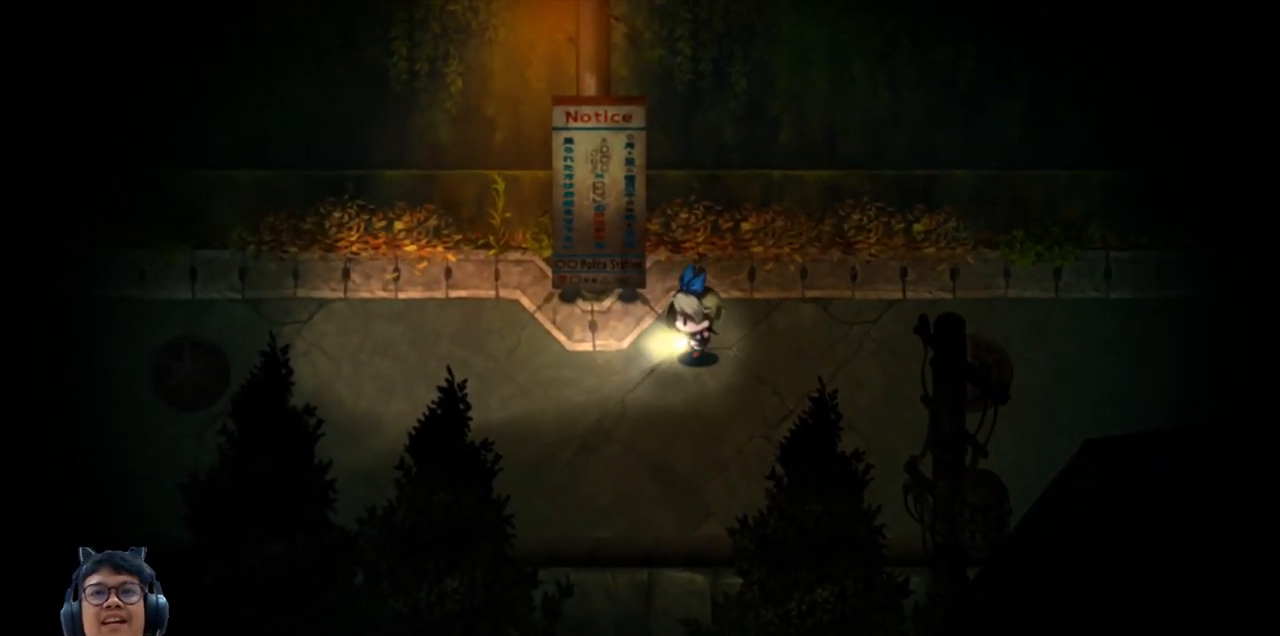
{"keys": [], "events": [[67, "up", "down"], [333, "up", "up"]]}
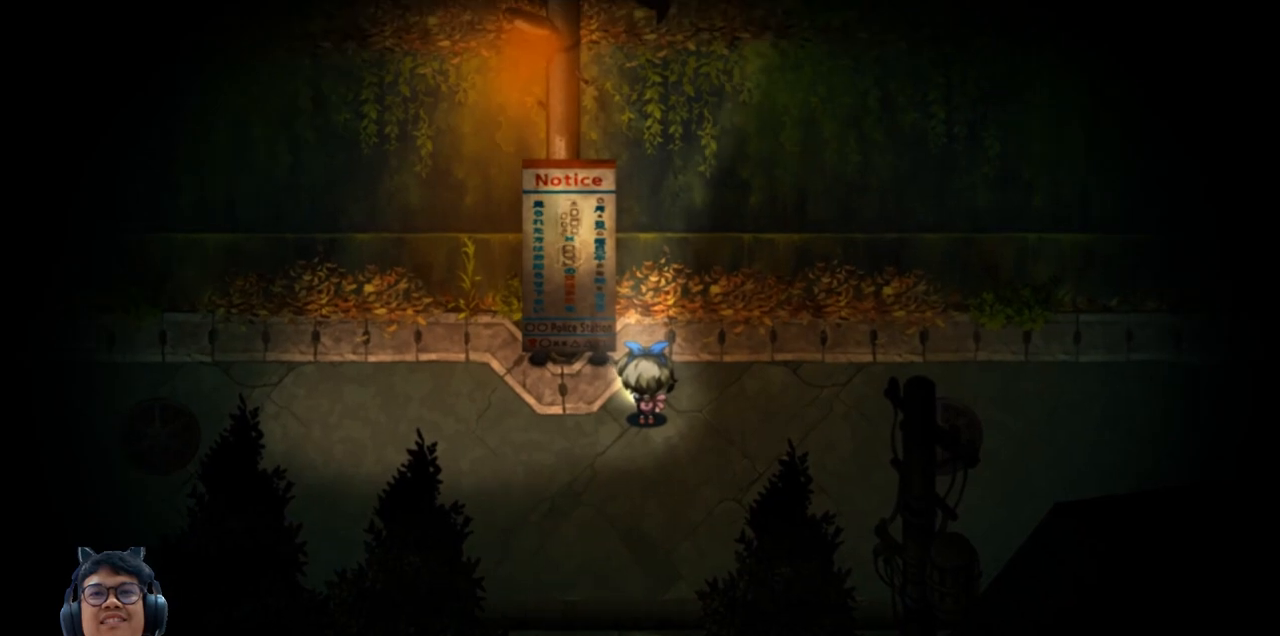
{"keys": [], "events": [[83, "up", "down"], [467, "up", "up"]]}
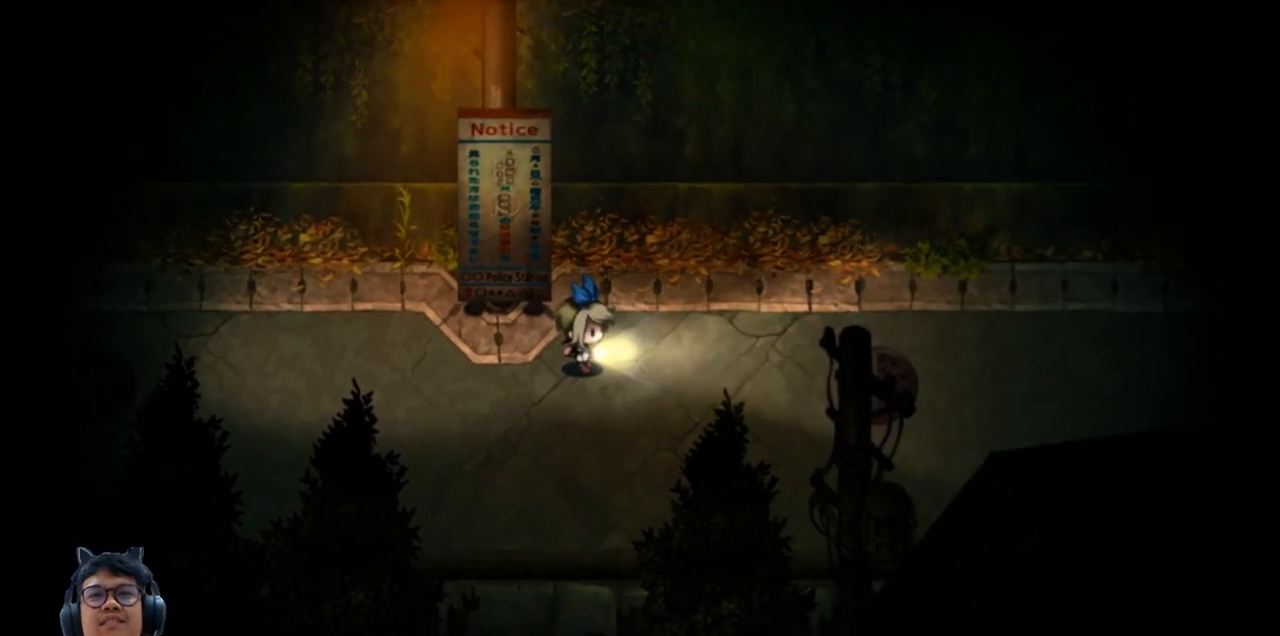
{"keys": ["left"], "events": [[317, "left", "down"]]}
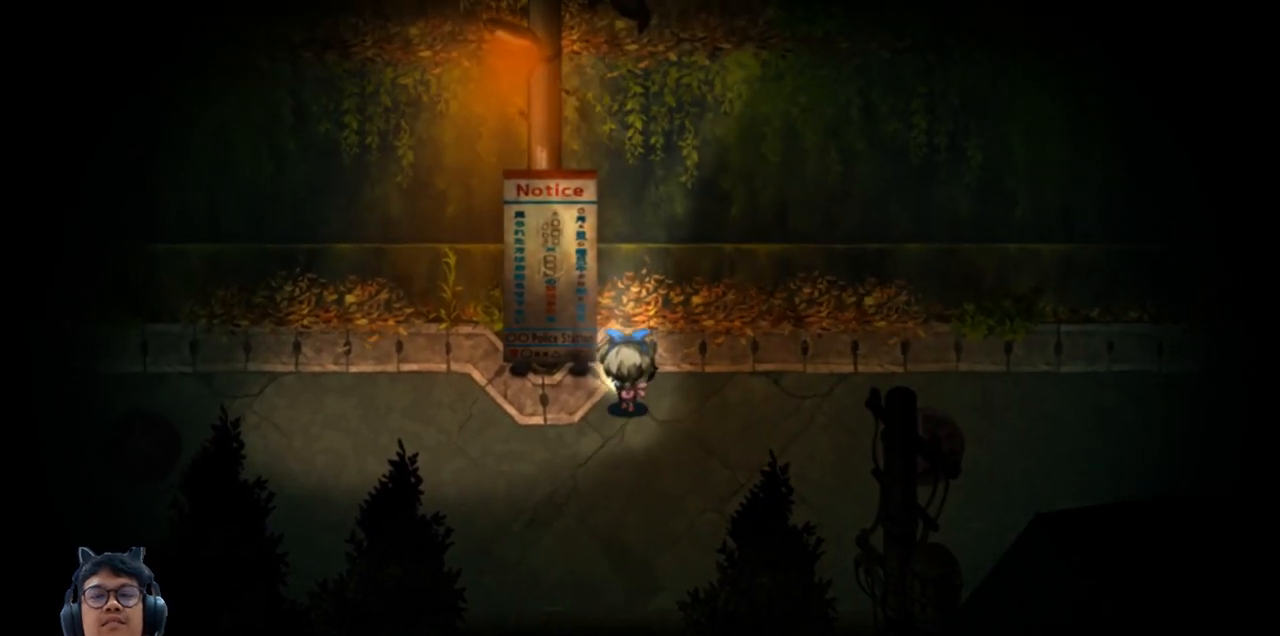
{"keys": [], "events": [[50, "left", "up"], [267, "up", "down"], [350, "up", "up"]]}
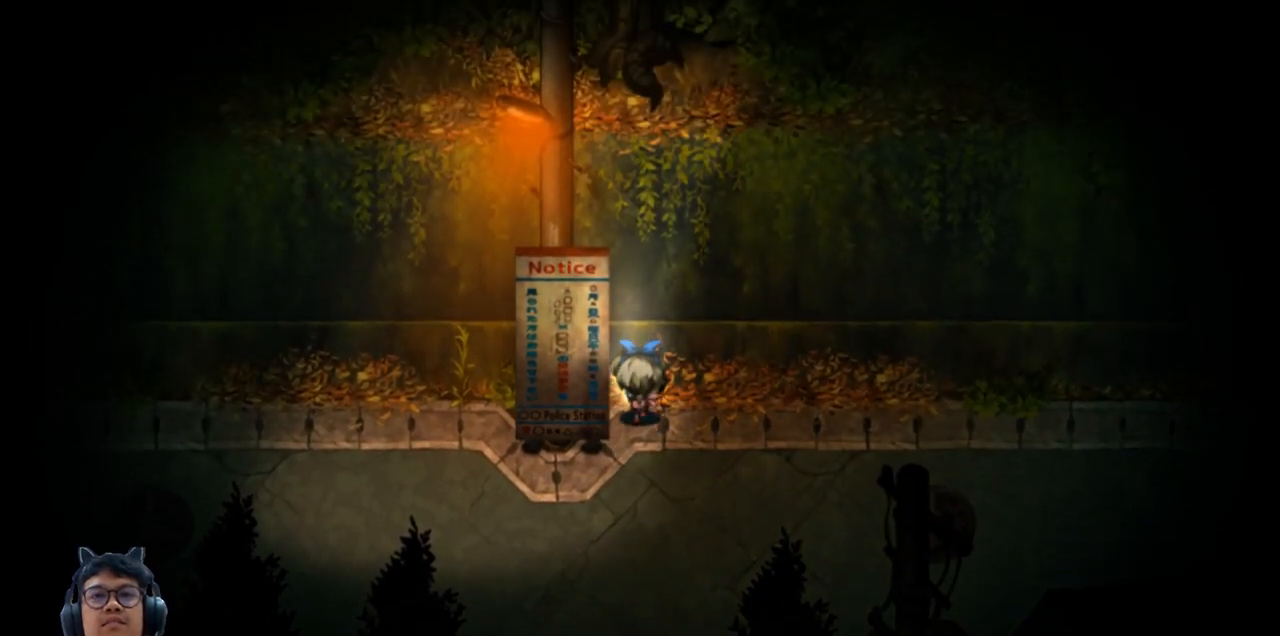
{"keys": [], "events": [[17, "left", "down"], [183, "left", "up"]]}